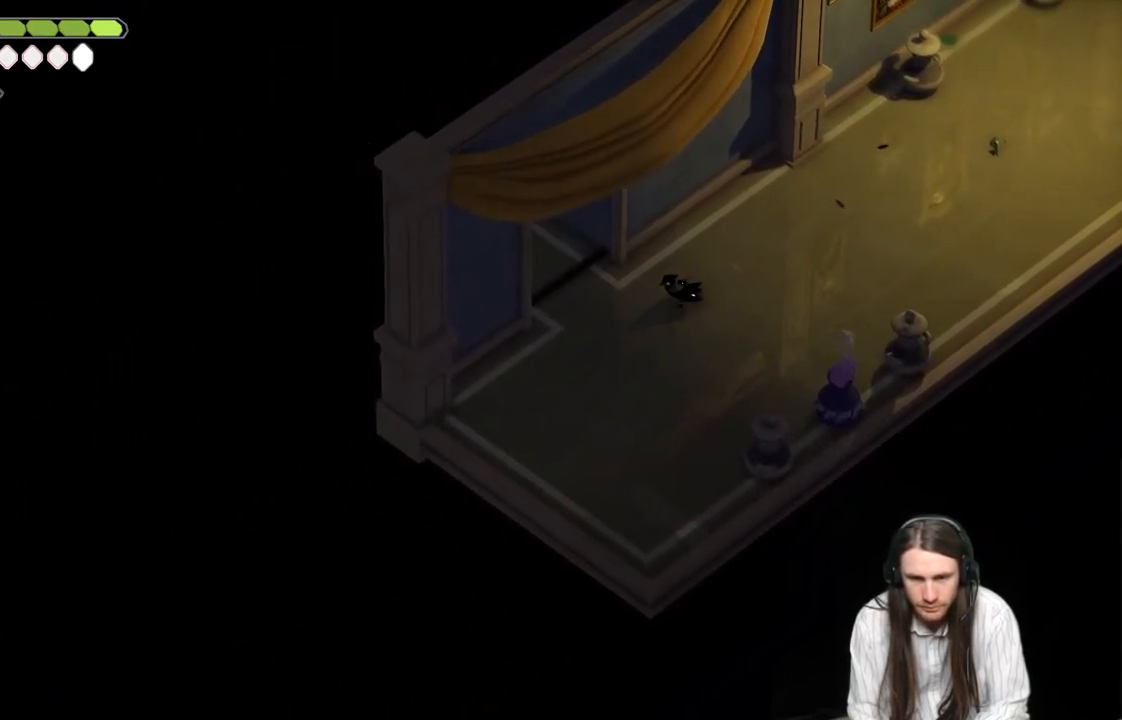
Gameplay with a controller (Xbox layout); each line is a JSON object with the inputs held at the frame after it. "events" lists button and stick changes between this image and that frame as [ms after this image, input, new state], when the widget could be followed in between.
{"buttons": ["B"], "left_stick": "up-left", "right_stick": "left", "events": [[67, "left_stick", "up-left"], [350, "B", "down"], [450, "right_stick", "left"]]}
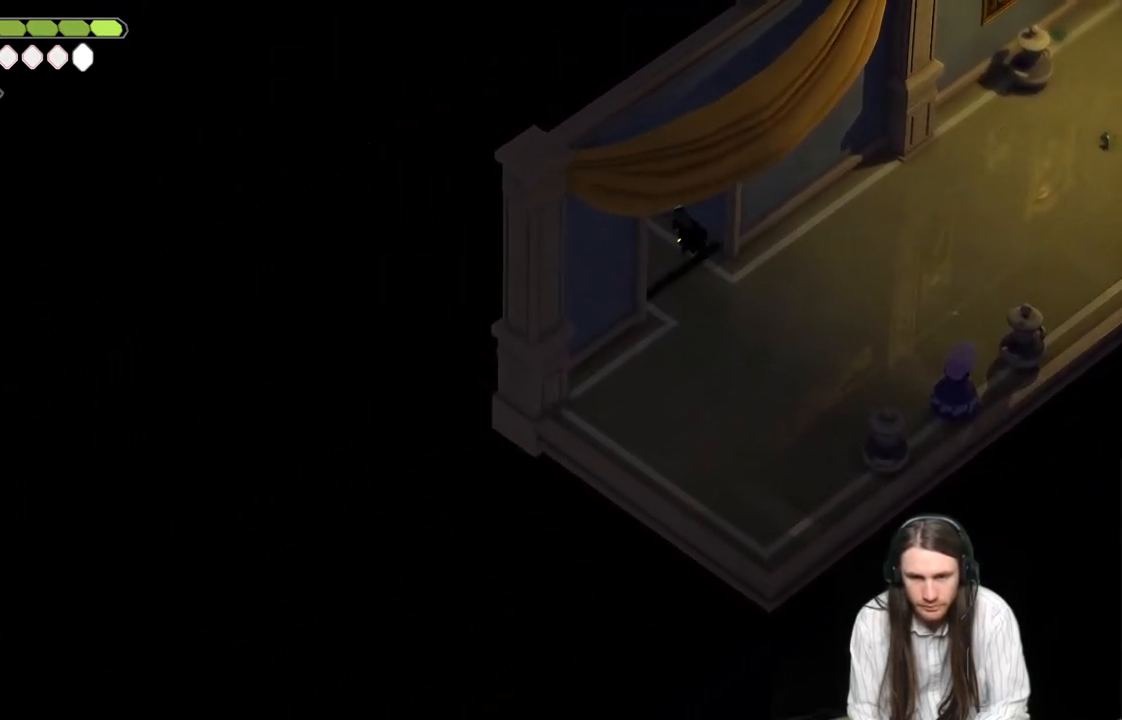
{"buttons": [], "left_stick": "up-left", "right_stick": "left", "events": [[17, "B", "up"]]}
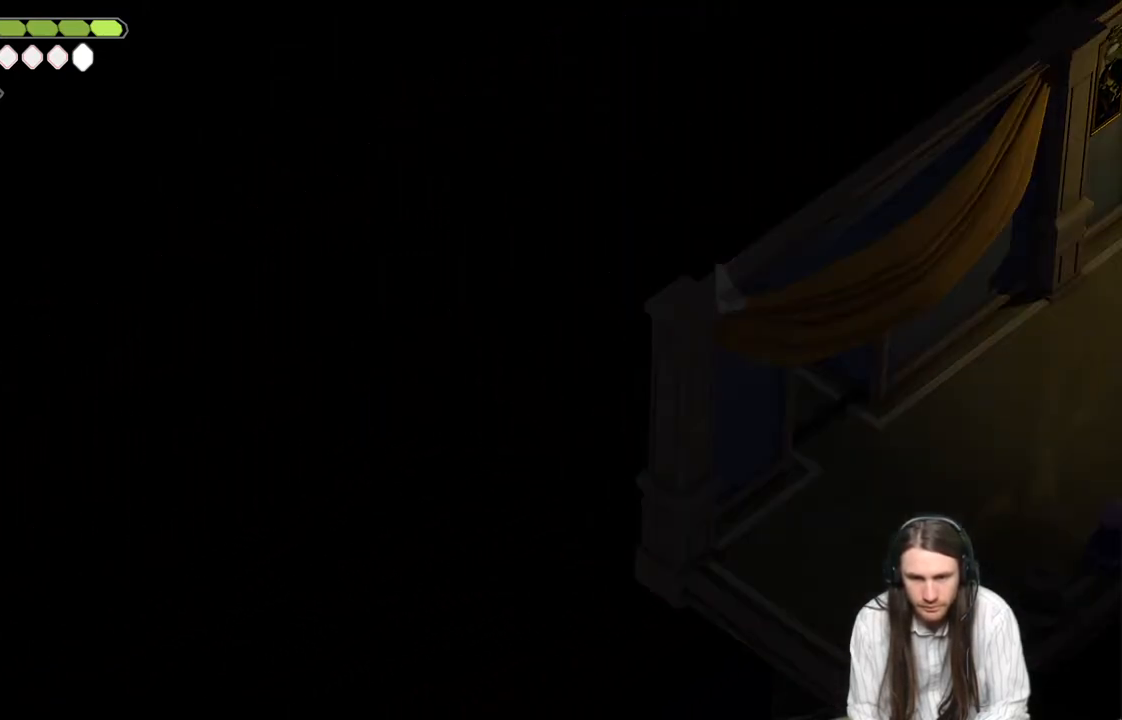
{"buttons": [], "left_stick": "up-left", "right_stick": "center", "events": [[333, "right_stick", "center"]]}
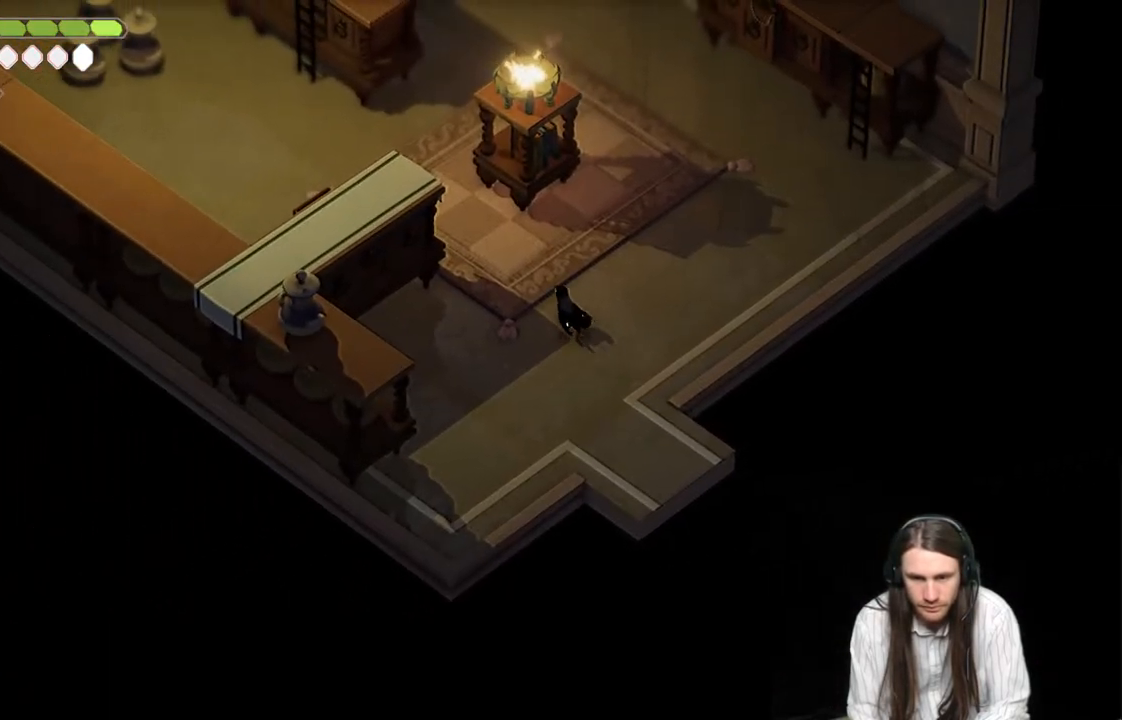
{"buttons": ["B"], "left_stick": "up-left", "right_stick": "up", "events": [[383, "B", "down"], [417, "right_stick", "up"]]}
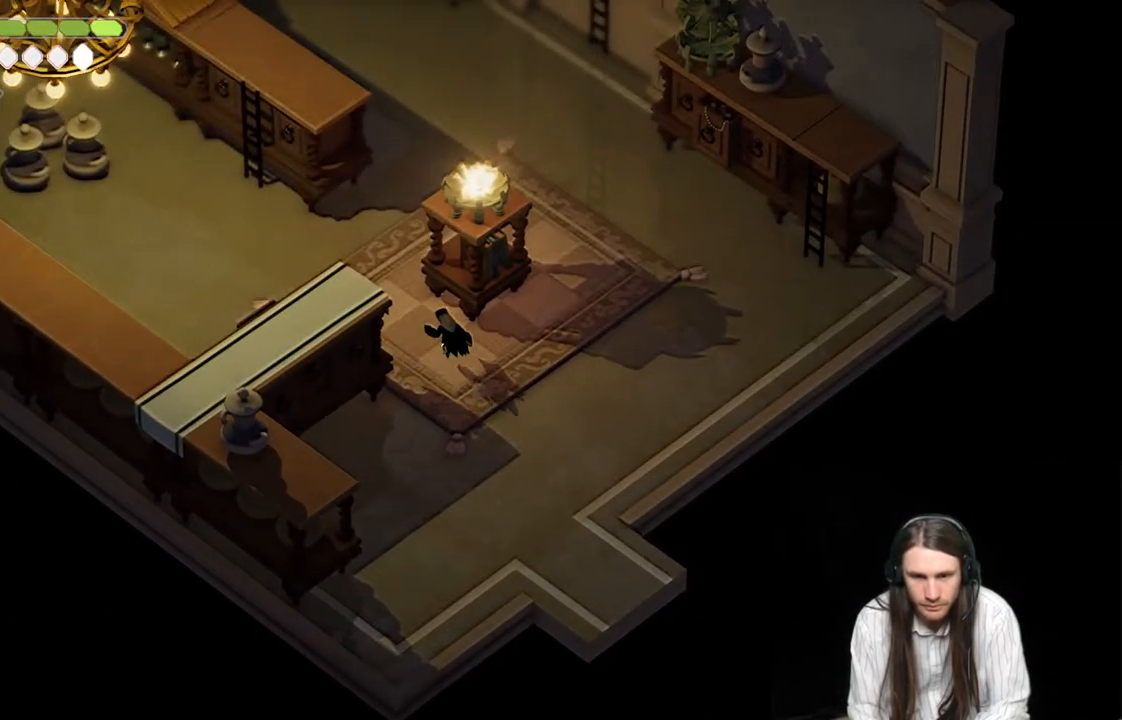
{"buttons": [], "left_stick": "up-right", "right_stick": "up", "events": [[50, "B", "up"], [417, "left_stick", "up-right"]]}
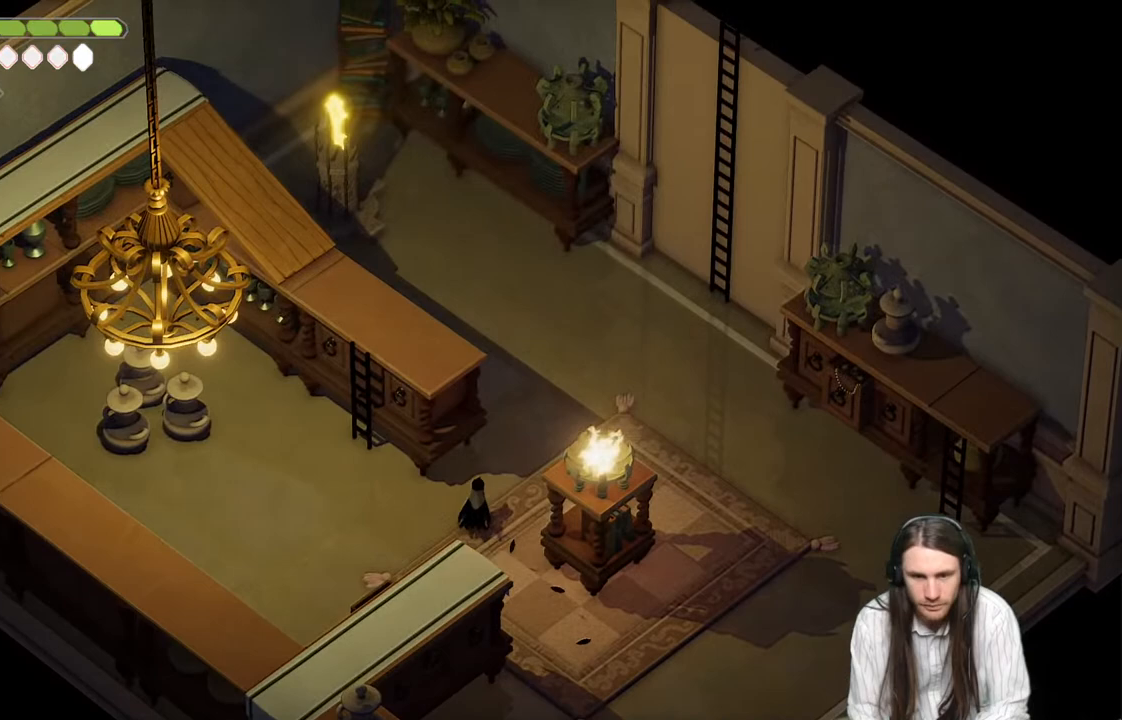
{"buttons": [], "left_stick": "up-right", "right_stick": "up", "events": []}
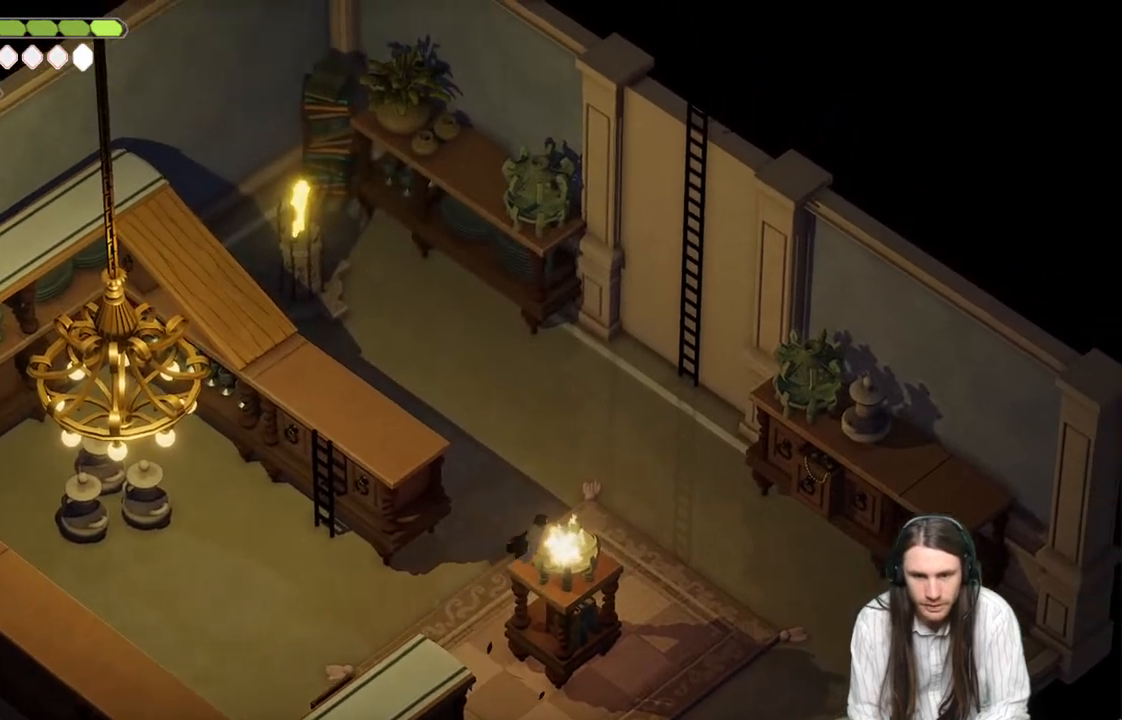
{"buttons": [], "left_stick": "up-right", "right_stick": "up", "events": []}
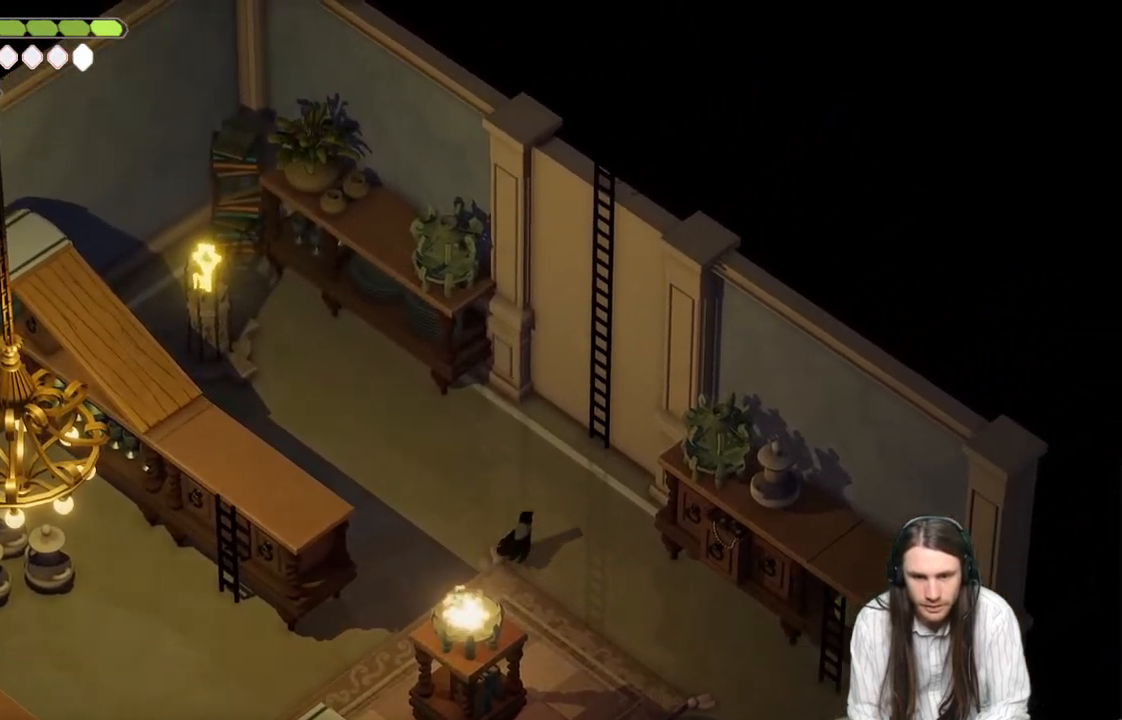
{"buttons": [], "left_stick": "down-left", "right_stick": "center", "events": [[267, "left_stick", "center"], [317, "right_stick", "center"], [500, "left_stick", "down-left"]]}
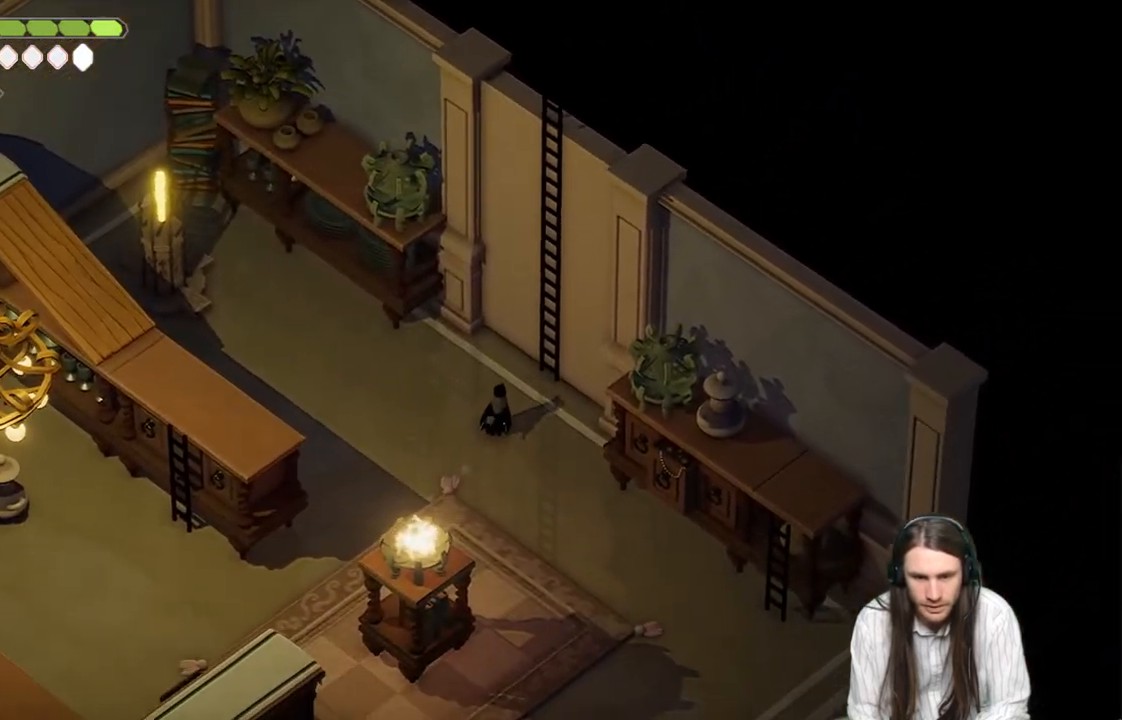
{"buttons": [], "left_stick": "center", "right_stick": "down-left", "events": [[100, "right_stick", "down-left"], [500, "left_stick", "center"]]}
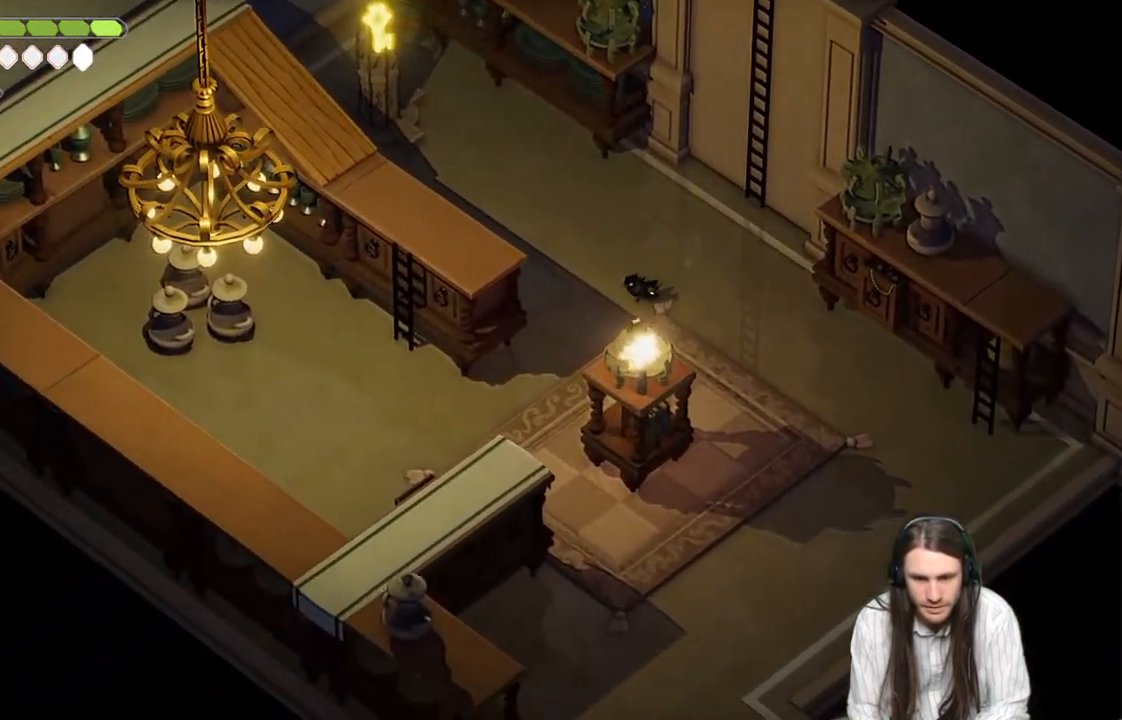
{"buttons": [], "left_stick": "center", "right_stick": "up-left", "events": [[150, "right_stick", "center"], [400, "right_stick", "up-left"]]}
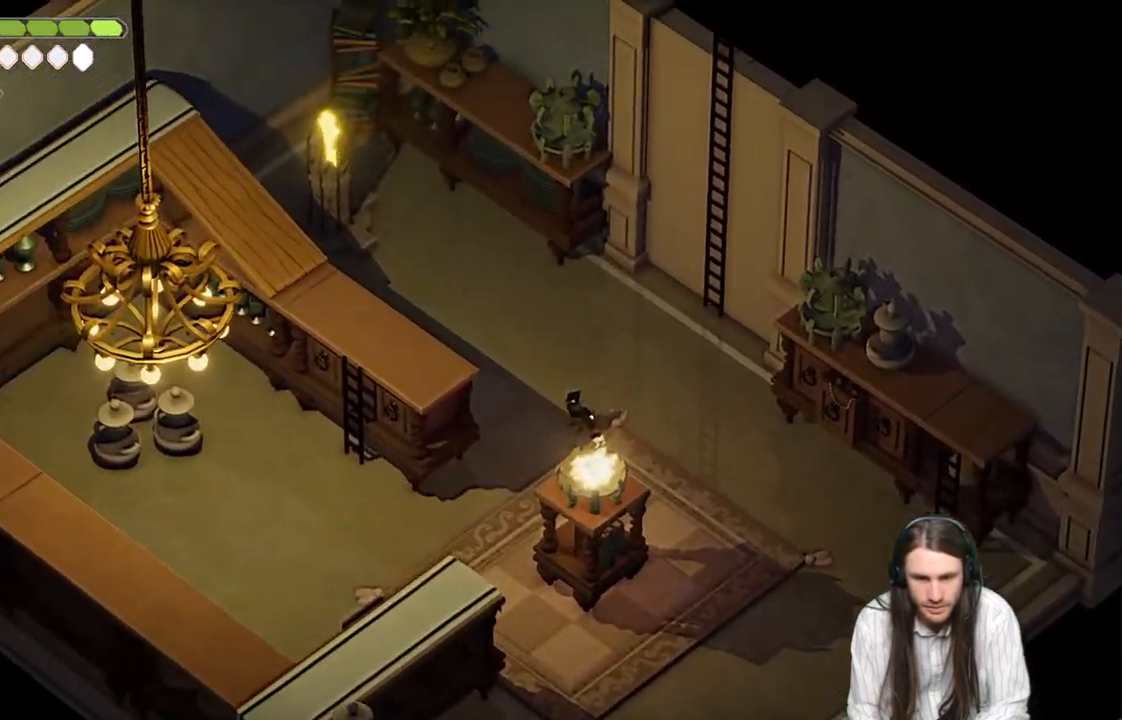
{"buttons": [], "left_stick": "center", "right_stick": "up-left", "events": []}
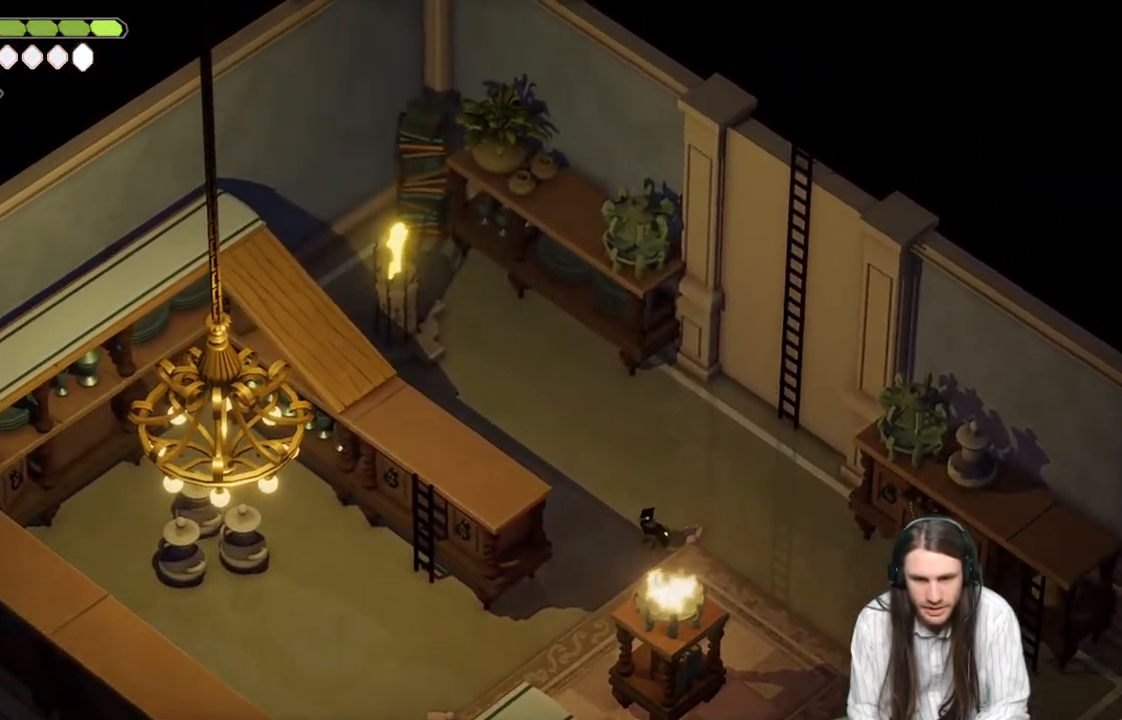
{"buttons": [], "left_stick": "down-left", "right_stick": "up-left", "events": [[183, "left_stick", "down-left"]]}
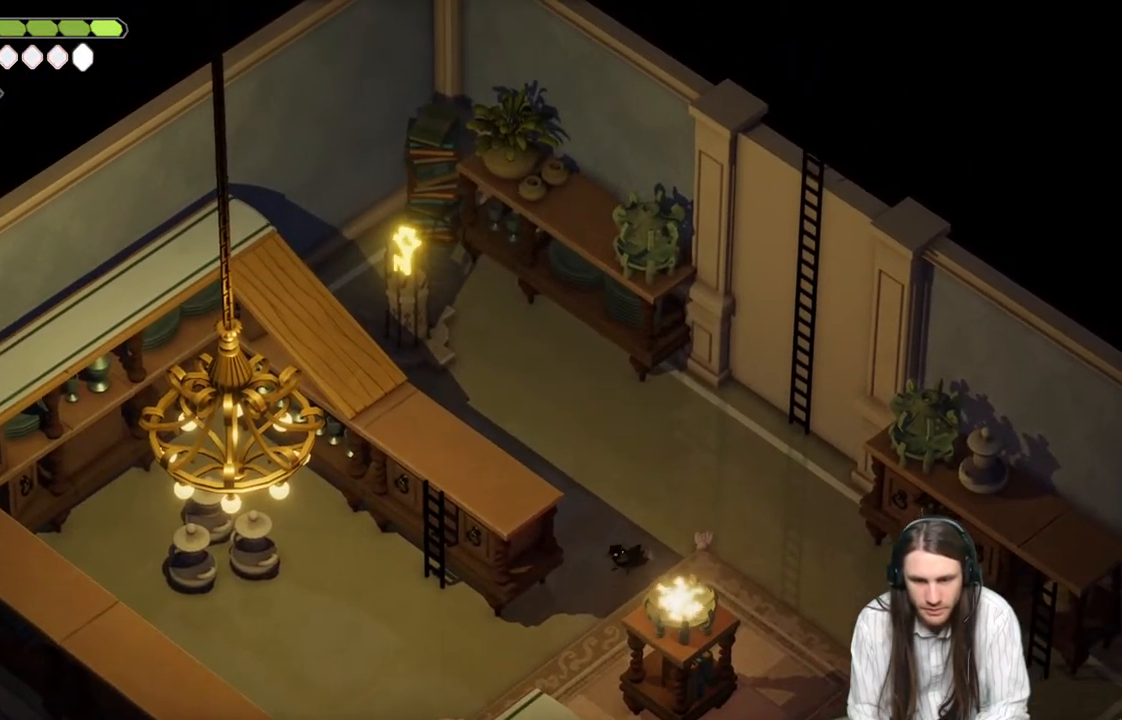
{"buttons": [], "left_stick": "down", "right_stick": "up-left", "events": [[167, "left_stick", "down"]]}
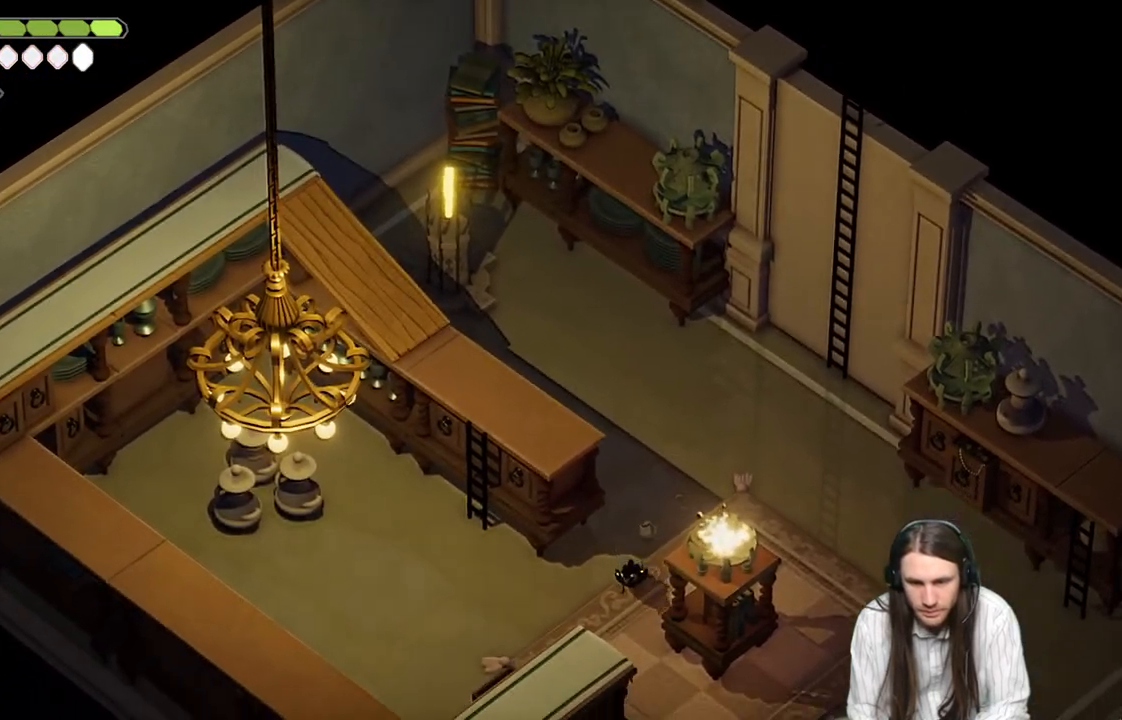
{"buttons": [], "left_stick": "center", "right_stick": "center", "events": [[50, "right_stick", "center"], [150, "left_stick", "center"]]}
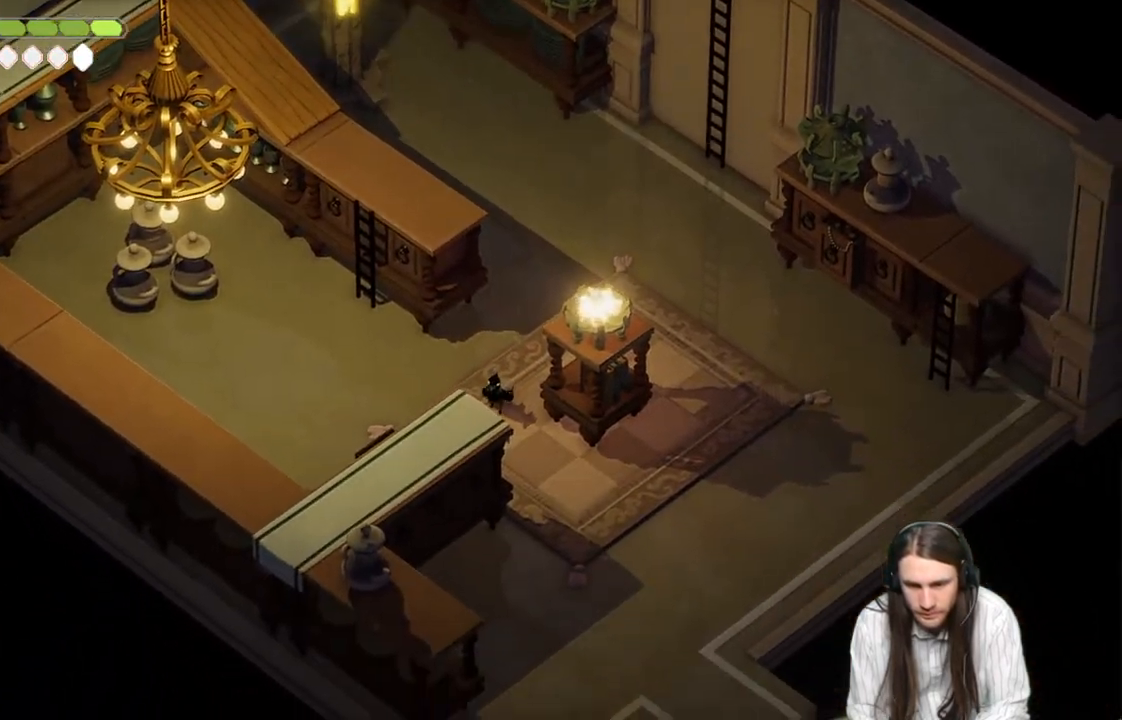
{"buttons": [], "left_stick": "center", "right_stick": "center", "events": []}
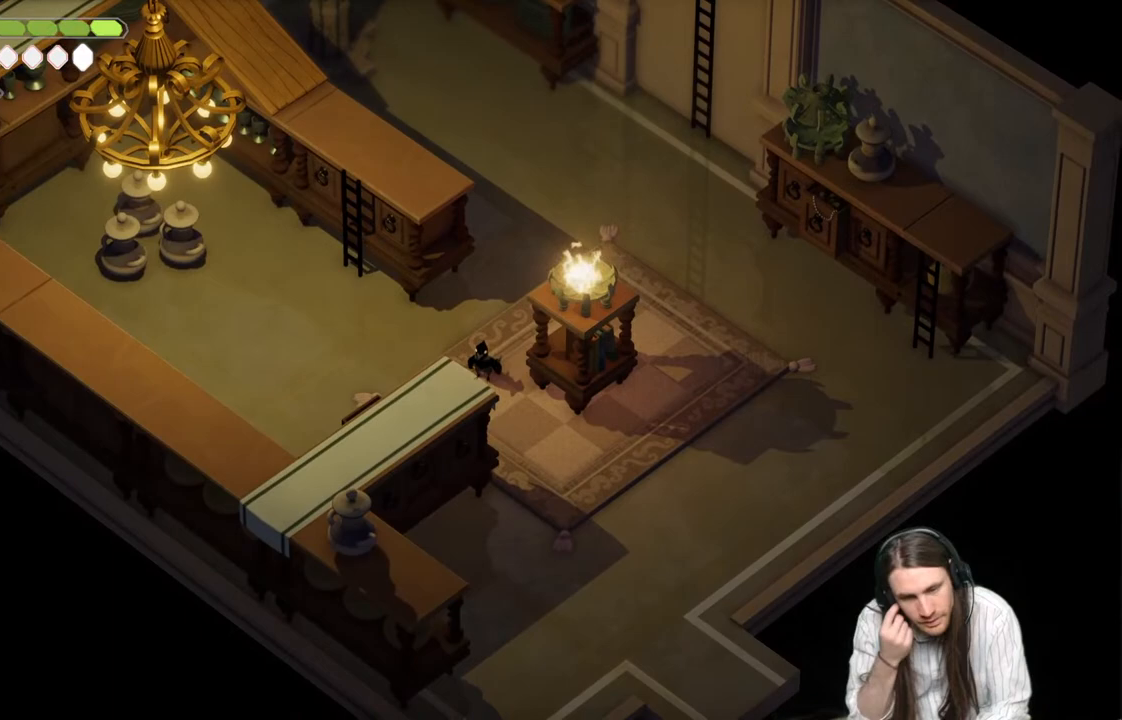
{"buttons": [], "left_stick": "center", "right_stick": "center", "events": []}
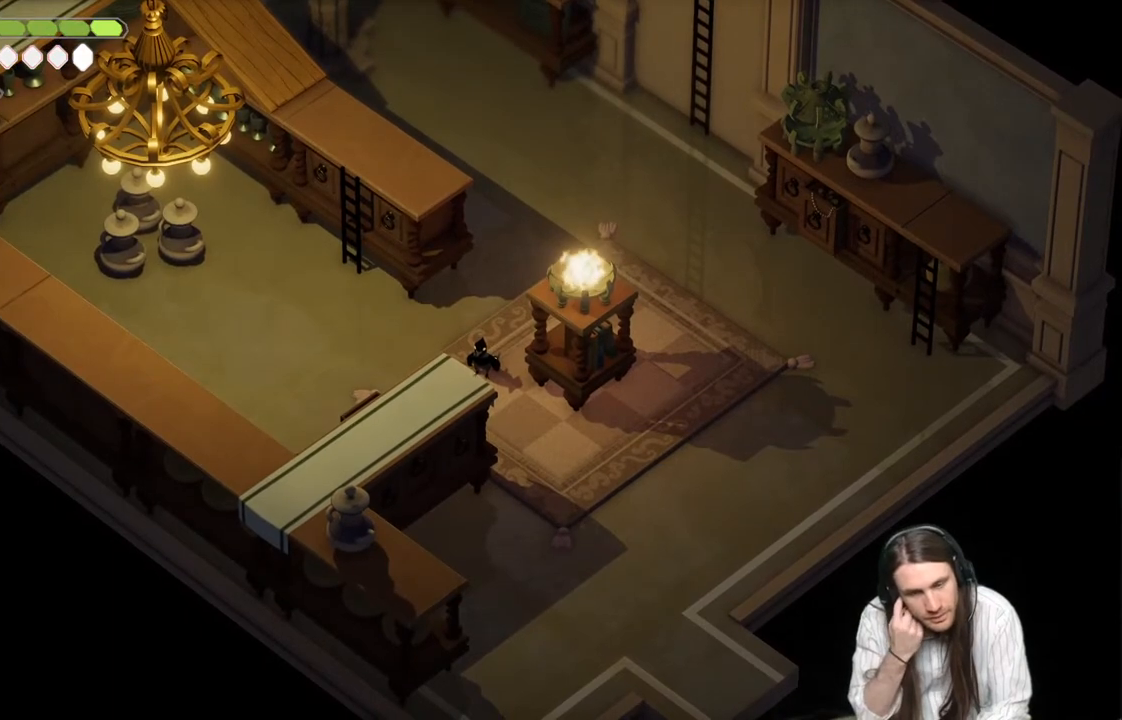
{"buttons": [], "left_stick": "center", "right_stick": "center", "events": []}
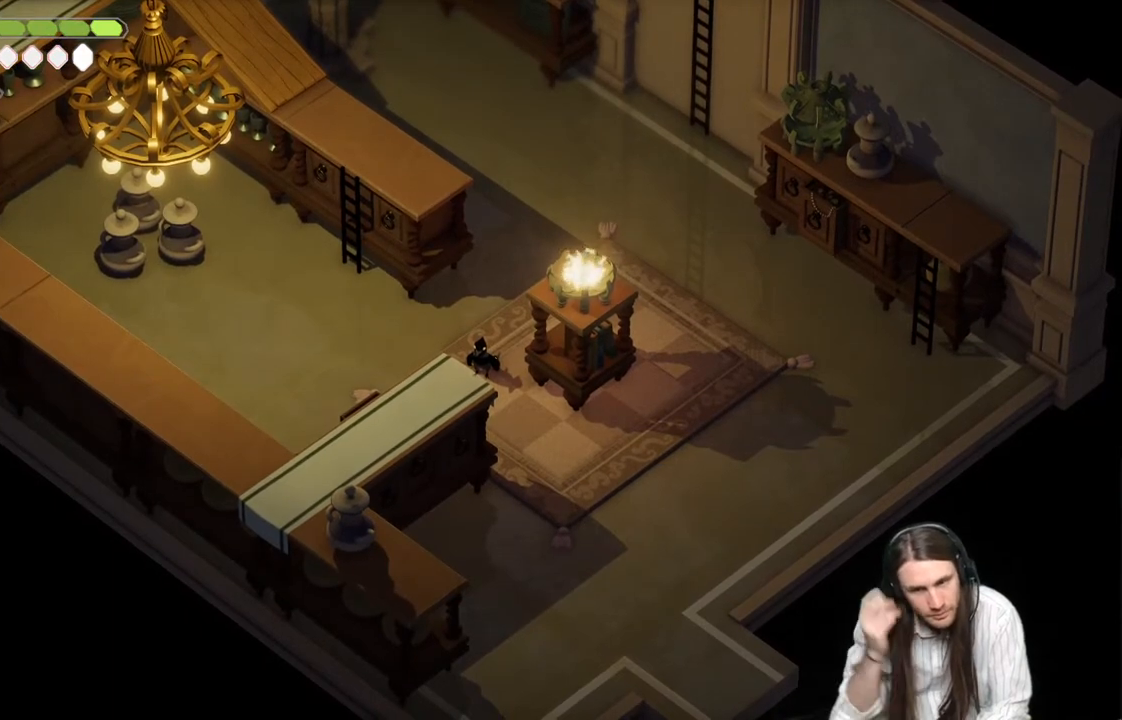
{"buttons": [], "left_stick": "center", "right_stick": "center", "events": []}
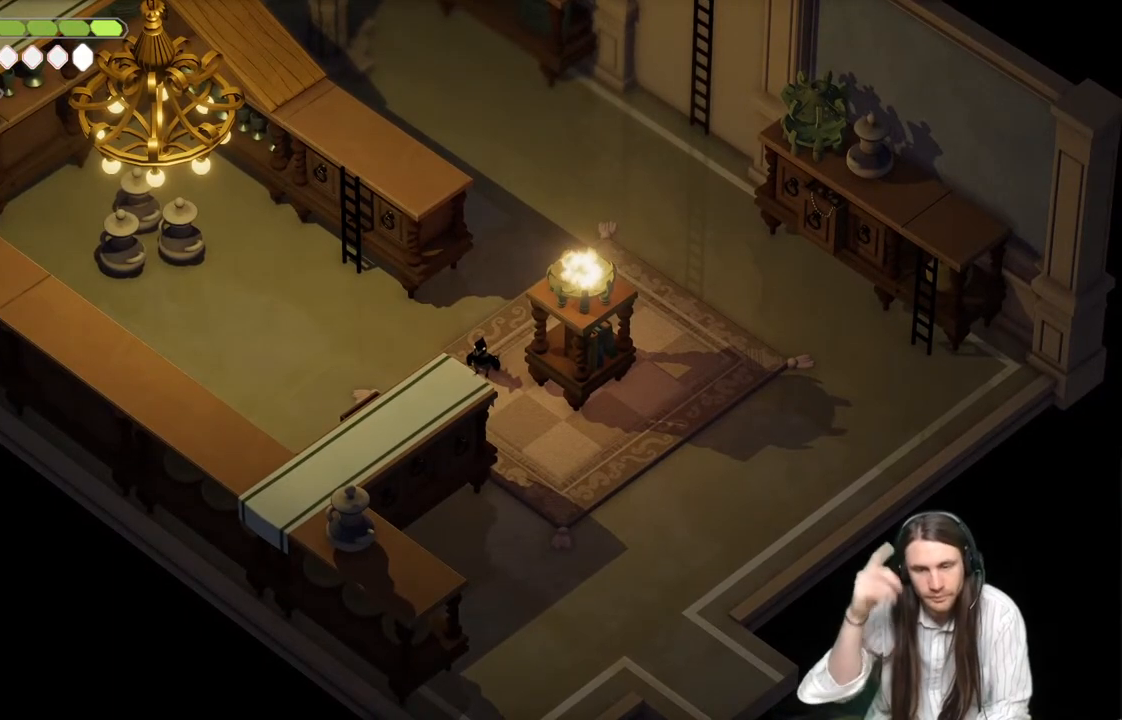
{"buttons": [], "left_stick": "up-right", "right_stick": "center", "events": [[183, "left_stick", "up"], [383, "left_stick", "up-right"]]}
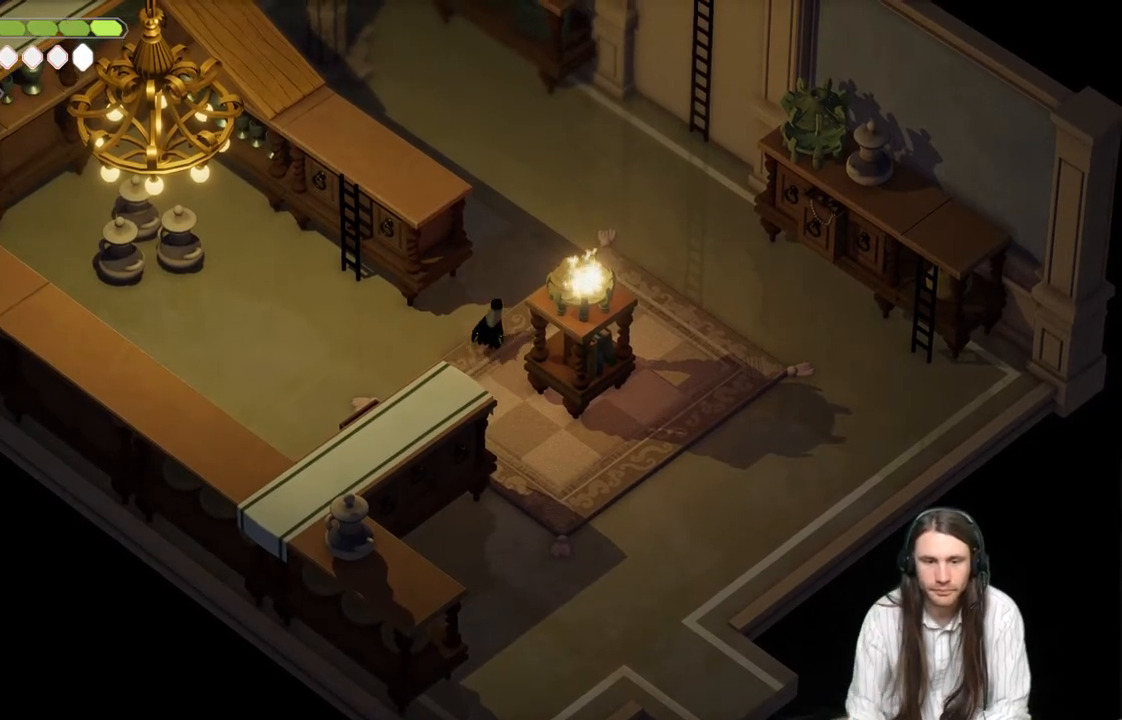
{"buttons": [], "left_stick": "up-right", "right_stick": "center", "events": []}
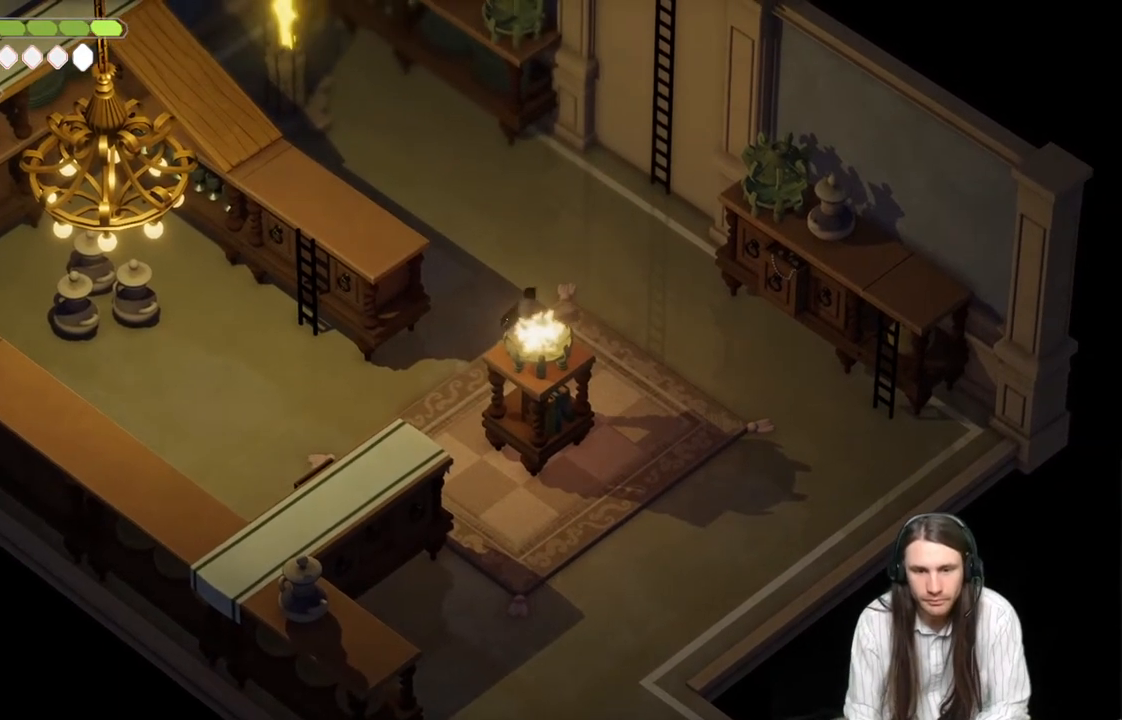
{"buttons": [], "left_stick": "center", "right_stick": "center", "events": [[300, "left_stick", "up"], [433, "left_stick", "center"]]}
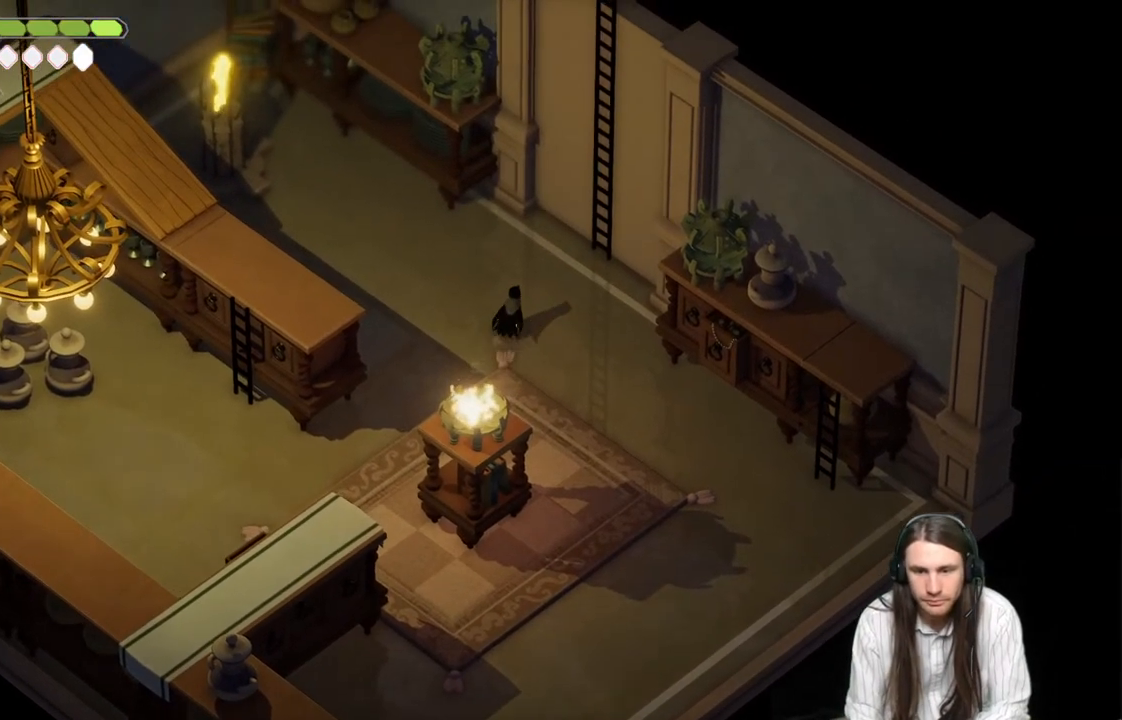
{"buttons": [], "left_stick": "center", "right_stick": "center", "events": []}
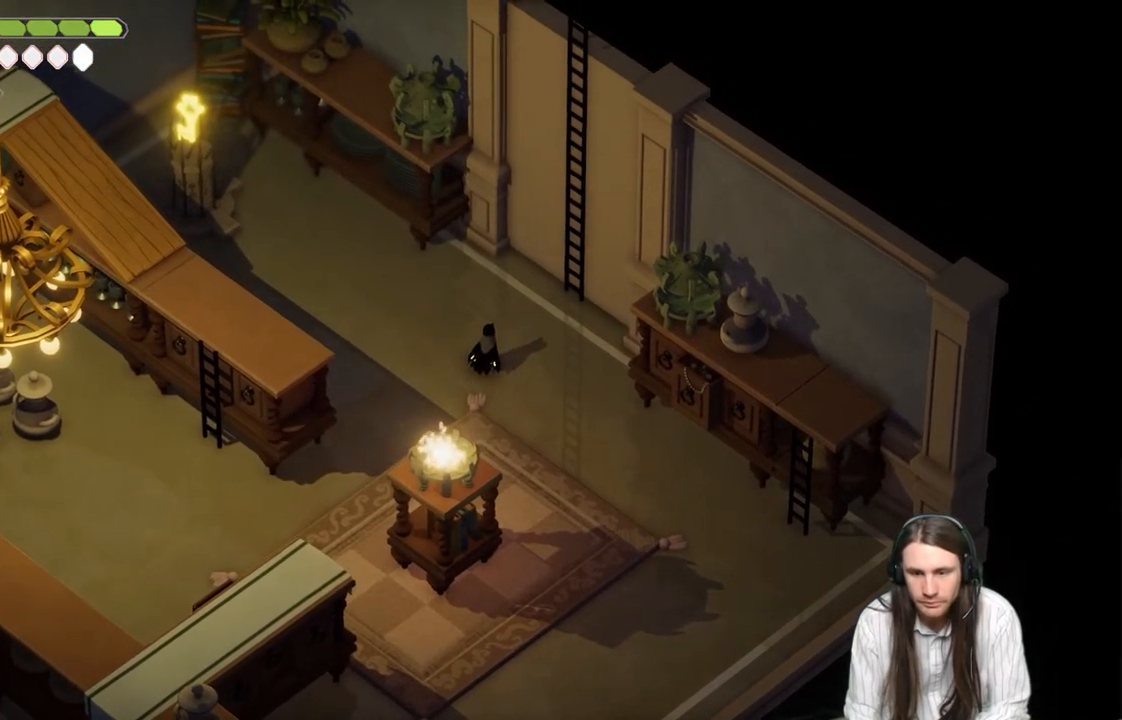
{"buttons": [], "left_stick": "down-right", "right_stick": "center", "events": [[217, "left_stick", "down-right"]]}
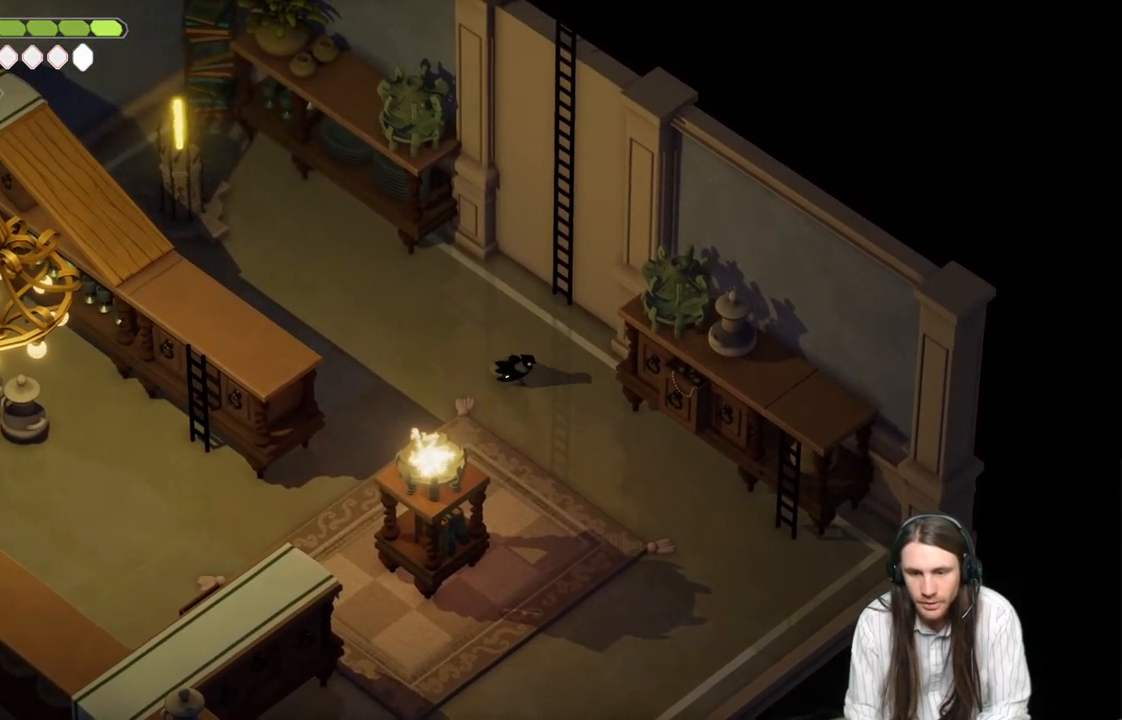
{"buttons": [], "left_stick": "down-right", "right_stick": "center", "events": []}
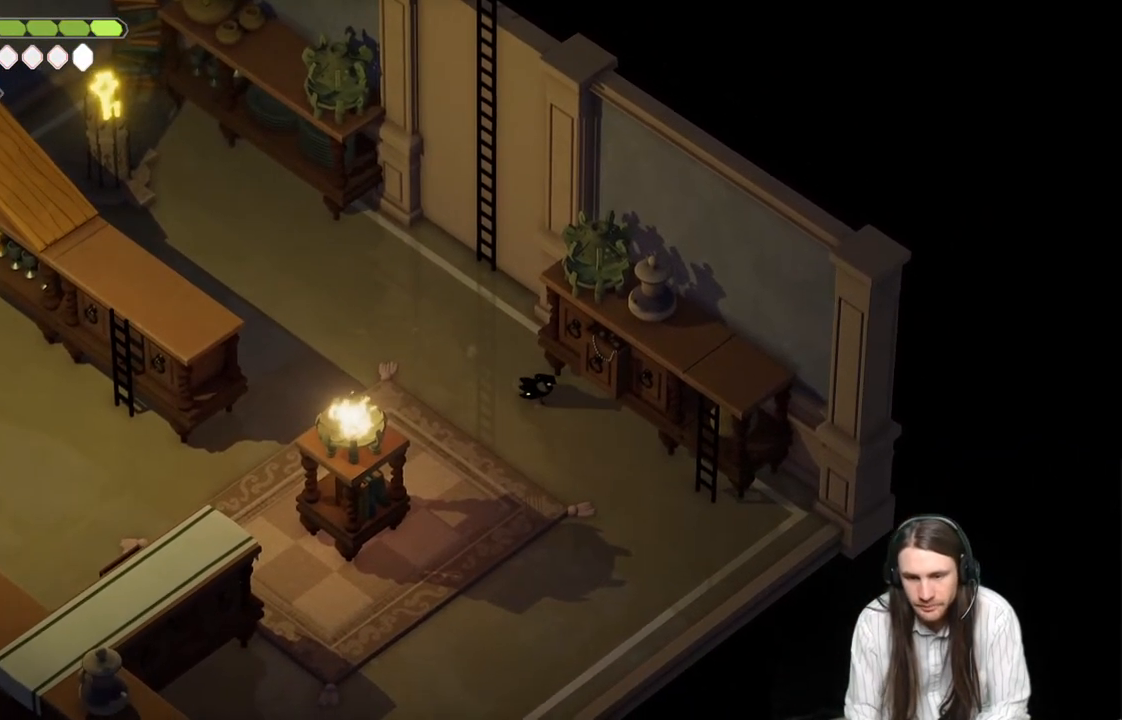
{"buttons": [], "left_stick": "down-right", "right_stick": "center", "events": []}
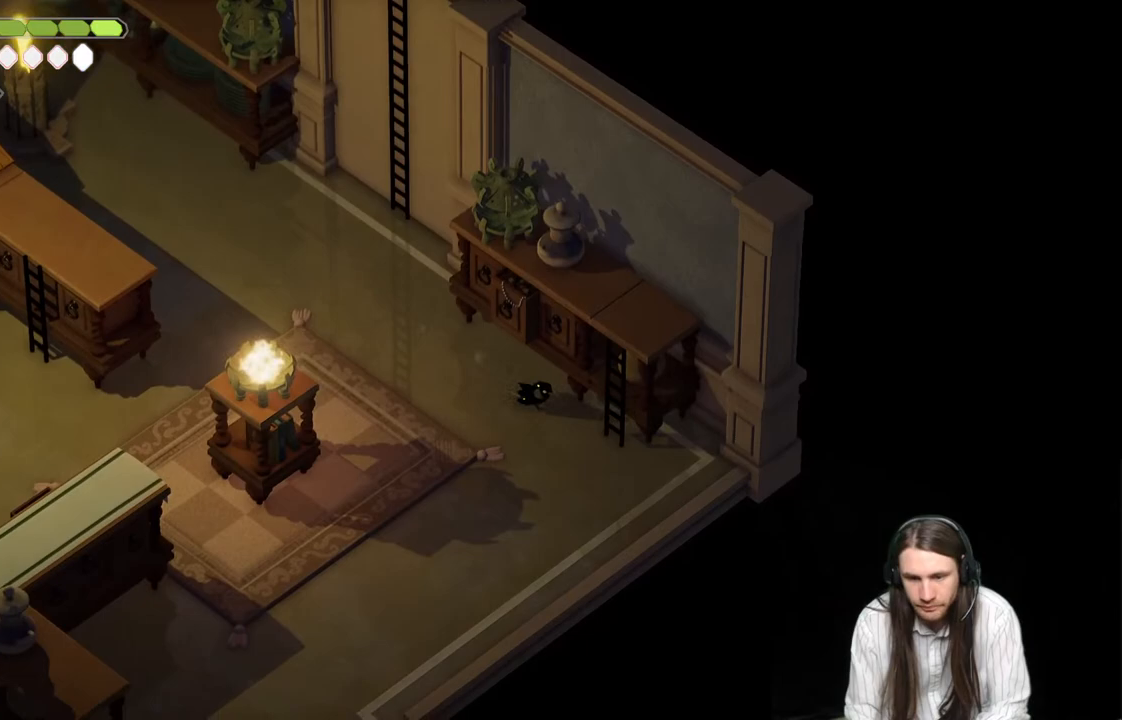
{"buttons": ["Y"], "left_stick": "up-right", "right_stick": "center", "events": [[283, "Y", "down"], [333, "left_stick", "up-right"], [350, "Y", "up"], [450, "Y", "down"]]}